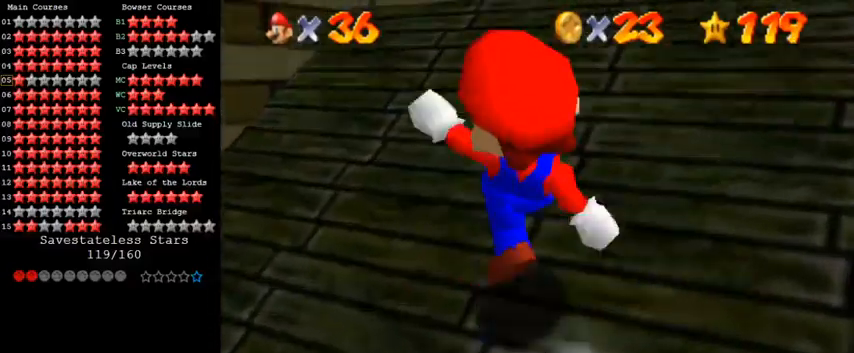
Gameplay with keyboard; each line is a JSON object with the keys held at the frame after it. "events" lists presses ("down") and releases ("up") of "a", "c", "ctrl", "d", "down", "left", "return", "right", "s", "shift", "up", "w", "x" and "y" between this image and that frame as [ms after this image, input, new state], when the widget could be followed in between. No other keys are recorded. Mouse input is not recorded.
{"keys": ["shift", "up"], "events": [[67, "ctrl", "up"], [300, "ctrl", "down"], [433, "ctrl", "up"]]}
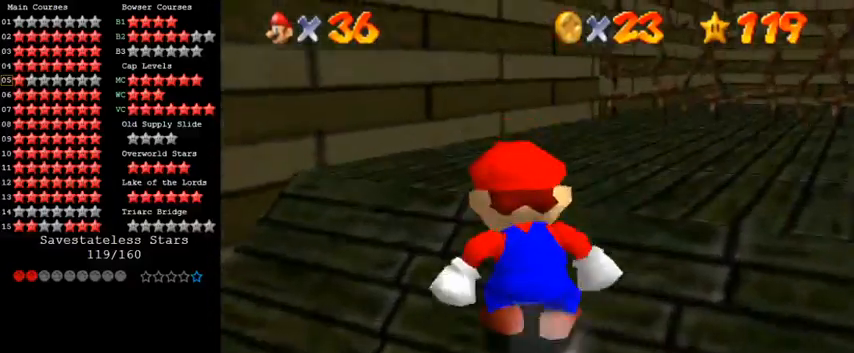
{"keys": [], "events": [[100, "ctrl", "down"], [200, "ctrl", "up"], [200, "right", "down"], [233, "shift", "up"], [300, "d", "down"], [367, "right", "up"], [400, "up", "up"], [433, "d", "up"]]}
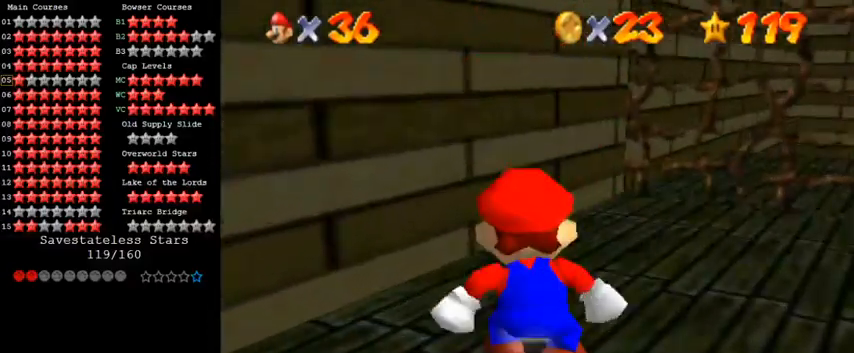
{"keys": [], "events": [[33, "d", "down"], [133, "s", "down"], [200, "d", "up"], [233, "s", "up"]]}
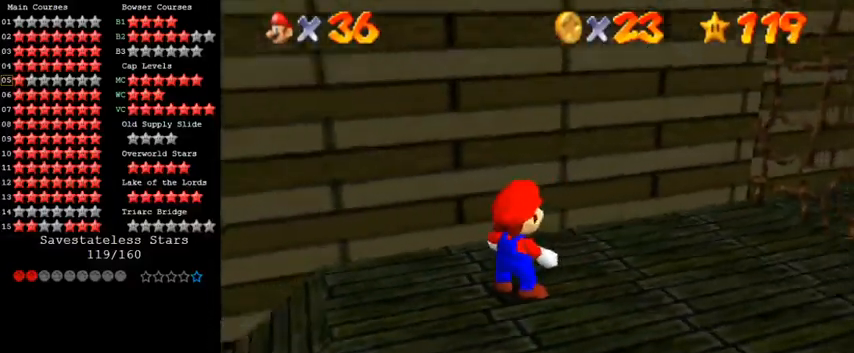
{"keys": [], "events": []}
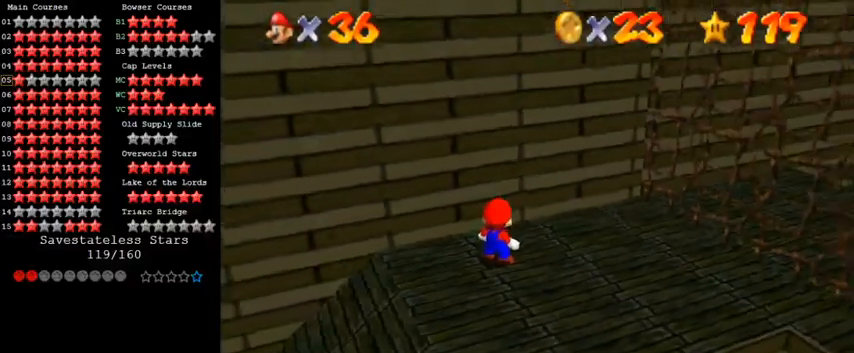
{"keys": ["left"], "events": [[33, "left", "down"], [167, "up", "down"], [300, "up", "up"]]}
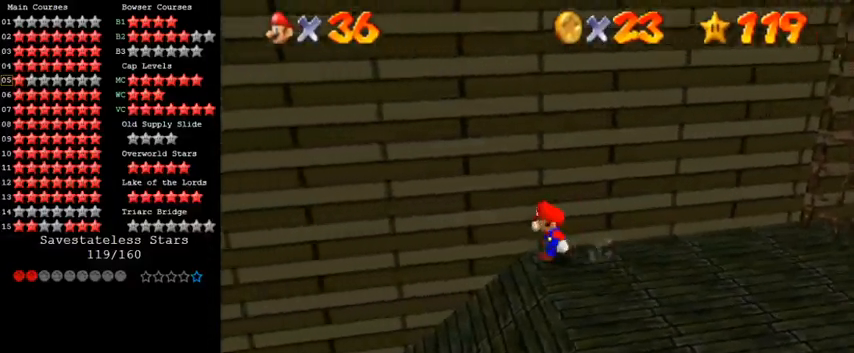
{"keys": ["left", "shift", "up"], "events": [[367, "shift", "down"], [367, "up", "down"]]}
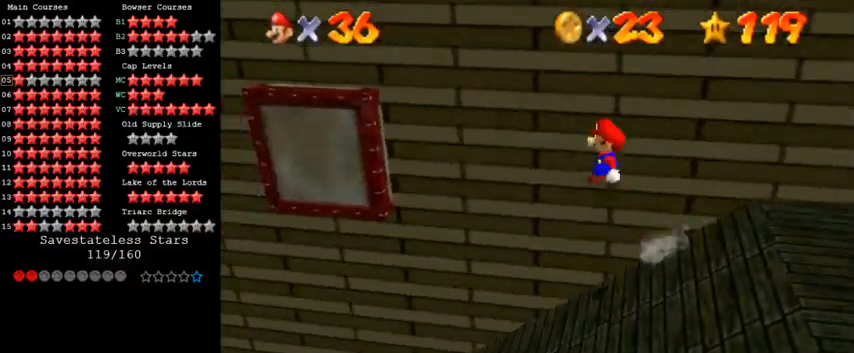
{"keys": ["ctrl", "left", "shift", "up"], "events": [[133, "up", "up"], [167, "left", "up"], [167, "right", "down"], [233, "down", "down"], [333, "ctrl", "down"], [367, "down", "up"], [367, "right", "up"], [400, "left", "down"], [433, "up", "down"]]}
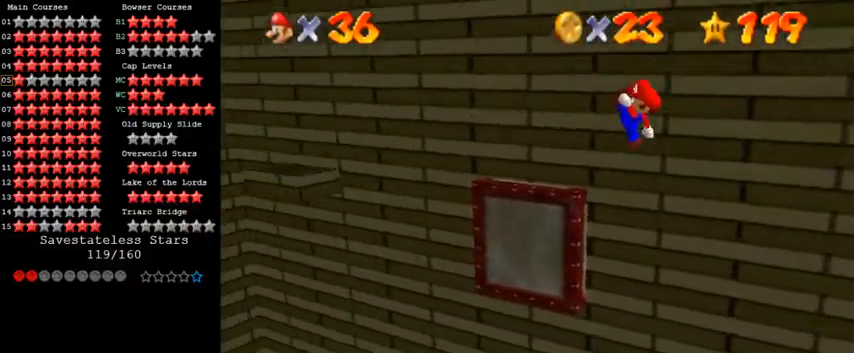
{"keys": ["left", "shift", "up"], "events": [[67, "shift", "up"], [133, "ctrl", "up"], [300, "shift", "down"]]}
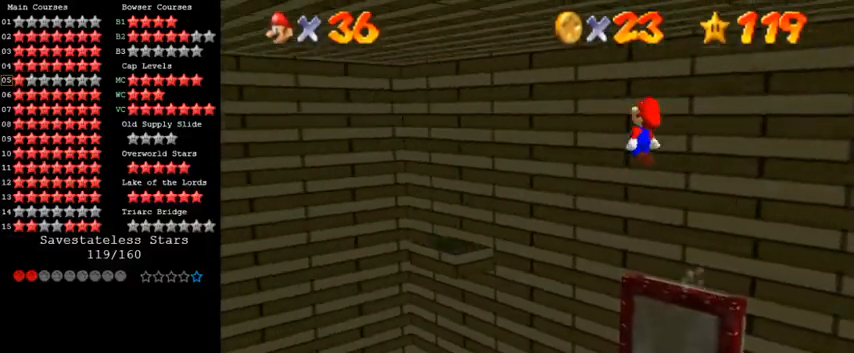
{"keys": ["down", "right", "shift"], "events": [[100, "a", "down"], [233, "a", "up"], [300, "a", "down"], [367, "left", "up"], [367, "up", "up"], [400, "a", "up"], [400, "right", "down"], [467, "down", "down"]]}
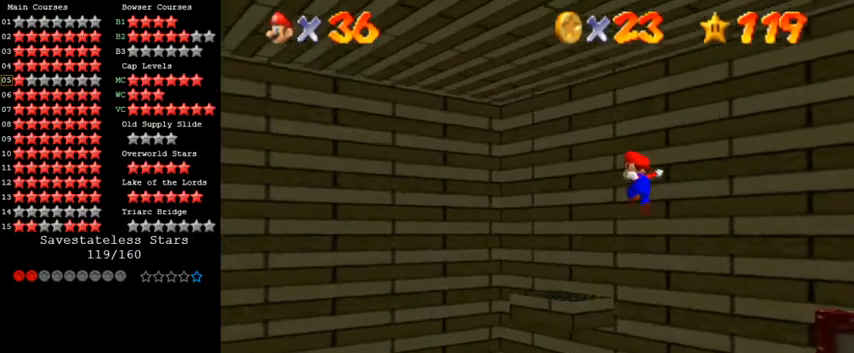
{"keys": [], "events": [[67, "ctrl", "down"], [200, "down", "up"], [200, "right", "up"], [267, "ctrl", "up"], [267, "shift", "up"], [333, "right", "down"], [367, "d", "down"], [400, "right", "up"], [467, "d", "up"]]}
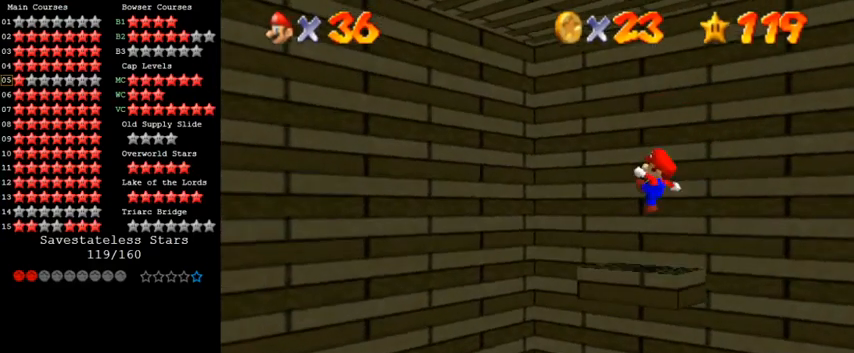
{"keys": [], "events": [[33, "right", "down"], [100, "d", "down"], [100, "right", "up"], [200, "d", "up"]]}
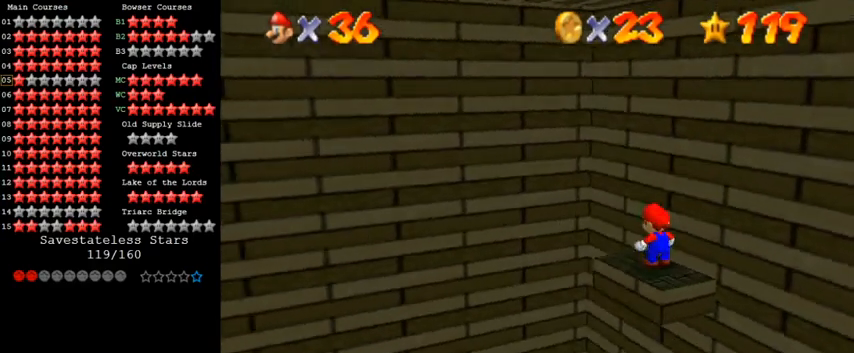
{"keys": [], "events": [[67, "shift", "down"], [133, "shift", "up"], [300, "down", "down"], [300, "right", "down"], [400, "right", "up"], [433, "down", "up"]]}
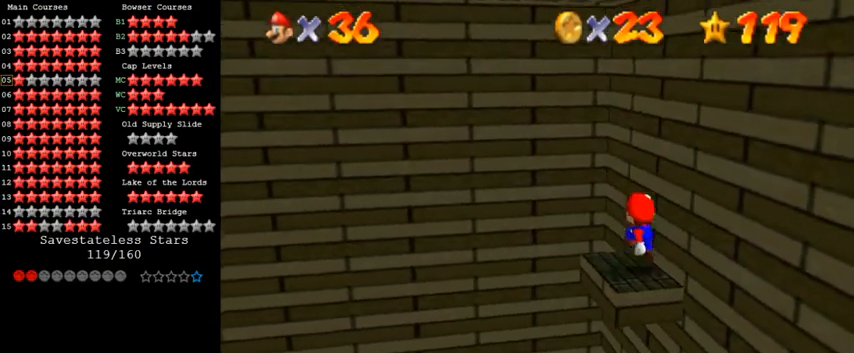
{"keys": [], "events": [[400, "up", "down"], [500, "up", "up"]]}
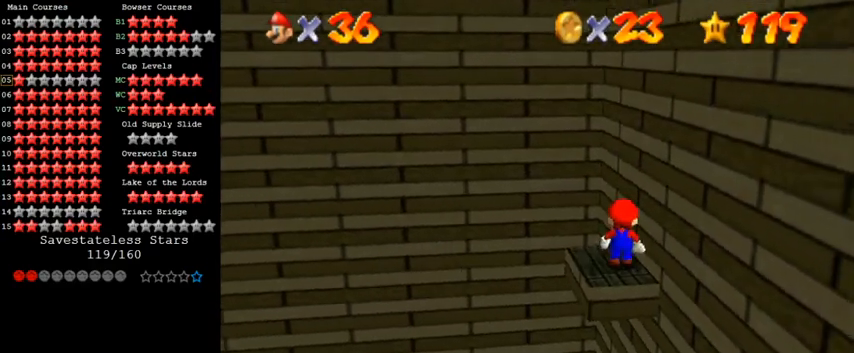
{"keys": [], "events": [[167, "shift", "down"], [233, "shift", "up"], [333, "down", "down"], [333, "right", "down"], [433, "down", "up"], [433, "right", "up"]]}
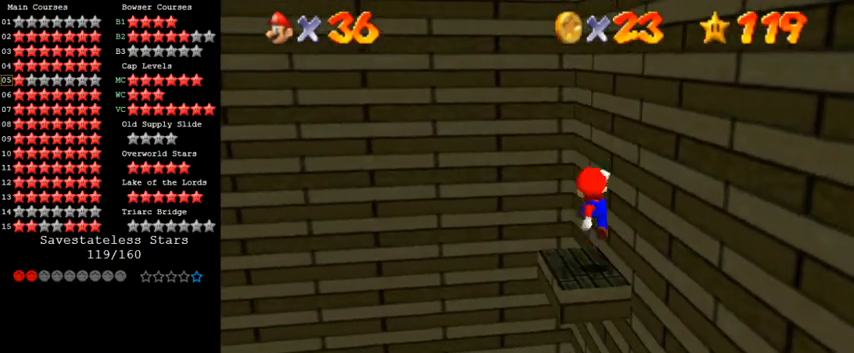
{"keys": ["up"], "events": [[267, "left", "down"], [367, "left", "up"], [467, "up", "down"]]}
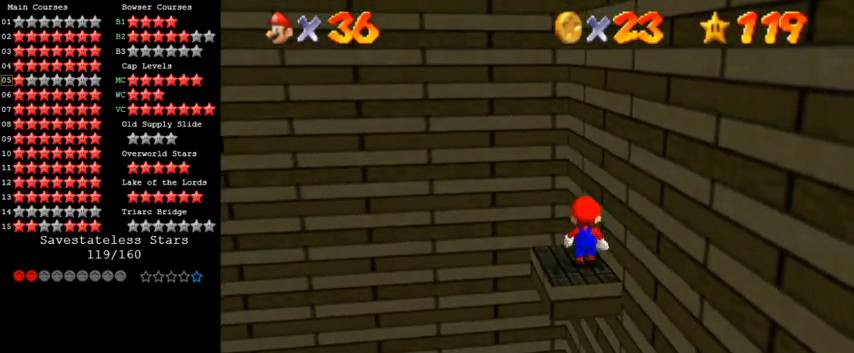
{"keys": [], "events": [[67, "up", "up"], [167, "shift", "down"], [233, "shift", "up"], [367, "down", "down"], [367, "right", "down"], [467, "down", "up"], [467, "right", "up"]]}
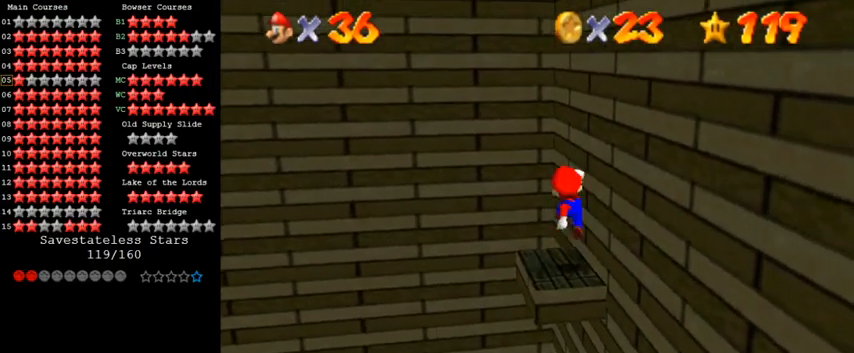
{"keys": ["left"], "events": [[333, "up", "down"], [367, "left", "down"], [433, "up", "up"]]}
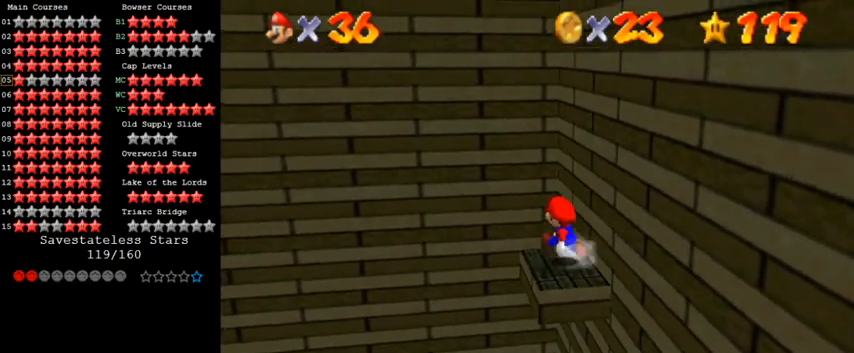
{"keys": ["left", "shift", "y"], "events": [[133, "y", "down"], [167, "shift", "down"]]}
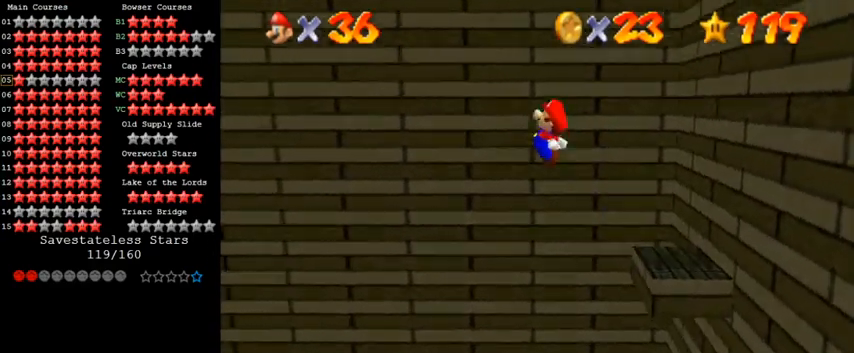
{"keys": ["down", "left"], "events": [[33, "down", "down"], [67, "shift", "up"], [100, "y", "up"]]}
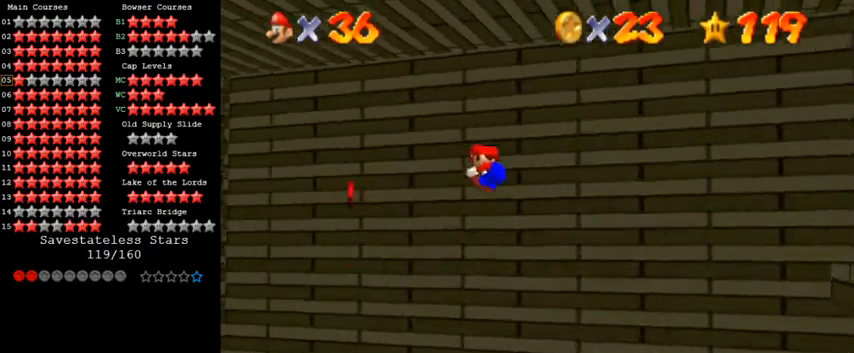
{"keys": ["down", "left"], "events": [[100, "down", "up"], [267, "down", "down"]]}
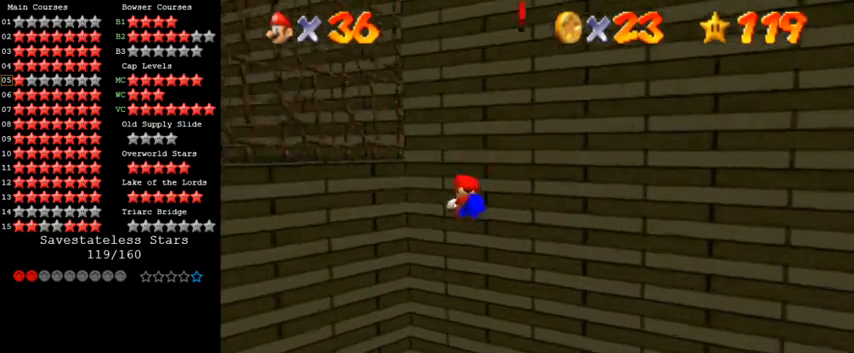
{"keys": ["left"], "events": [[233, "down", "up"], [367, "shift", "down"], [467, "shift", "up"]]}
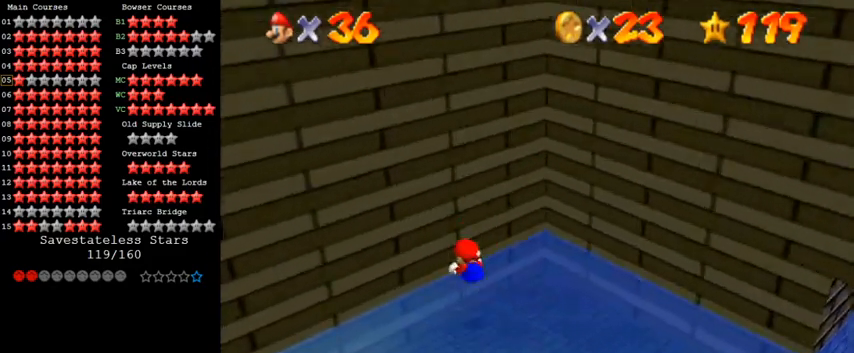
{"keys": ["down", "left"], "events": [[33, "down", "down"], [100, "shift", "down"], [333, "shift", "up"]]}
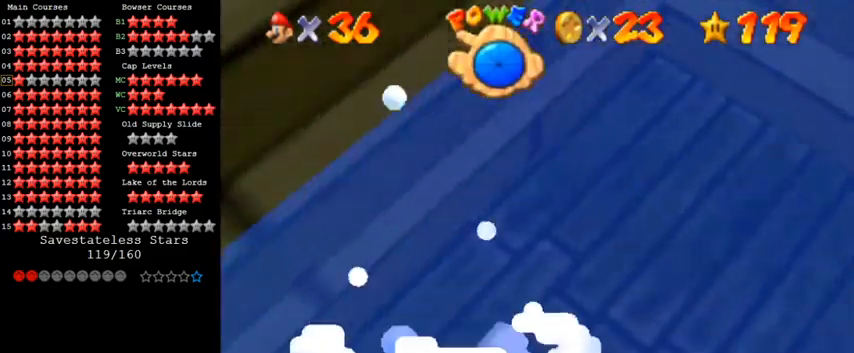
{"keys": ["left", "shift"], "events": [[233, "down", "up"], [267, "shift", "down"]]}
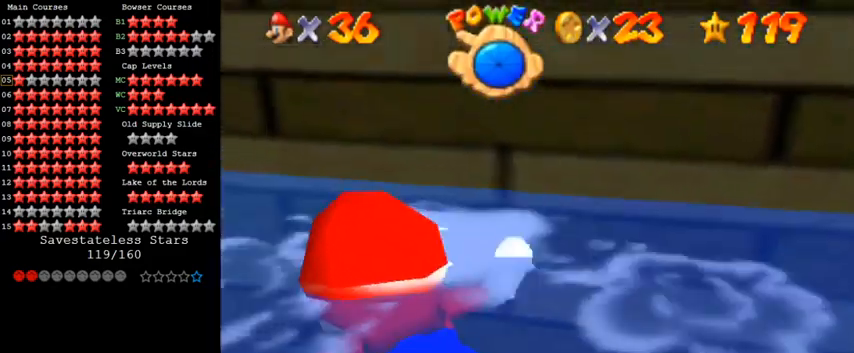
{"keys": ["left", "shift"], "events": [[100, "shift", "up"], [367, "shift", "down"]]}
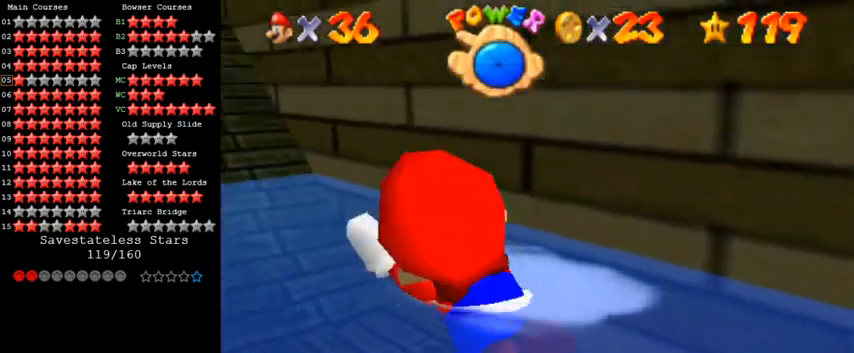
{"keys": ["down"], "events": [[233, "shift", "up"], [333, "left", "up"], [467, "down", "down"]]}
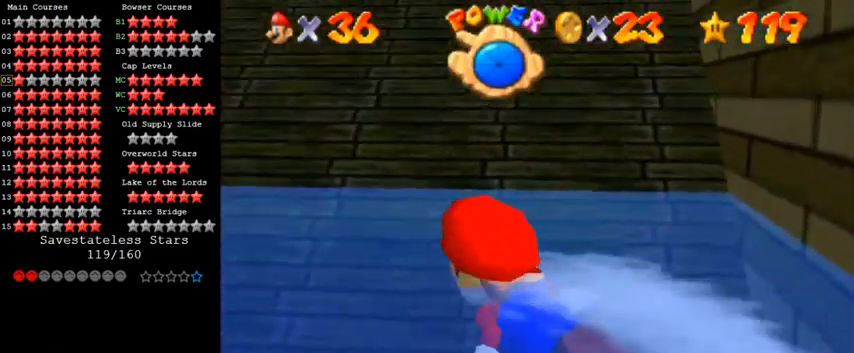
{"keys": ["down", "shift"], "events": [[67, "down", "up"], [67, "shift", "down"], [133, "shift", "up"], [267, "shift", "down"], [500, "down", "down"]]}
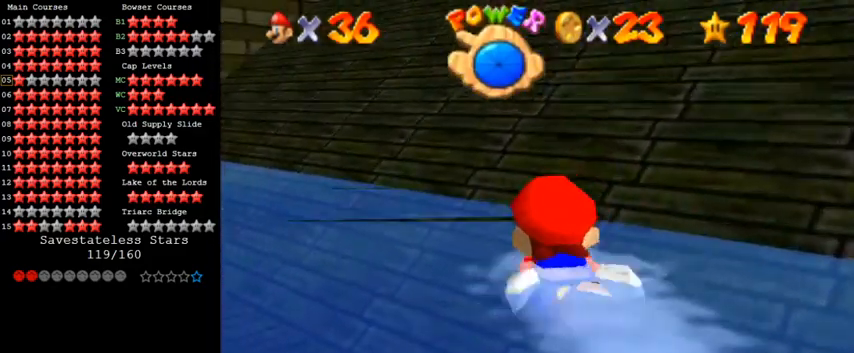
{"keys": ["shift", "up"], "events": [[33, "shift", "up"], [133, "shift", "down"], [200, "shift", "up"], [267, "down", "up"], [267, "shift", "down"], [400, "up", "down"]]}
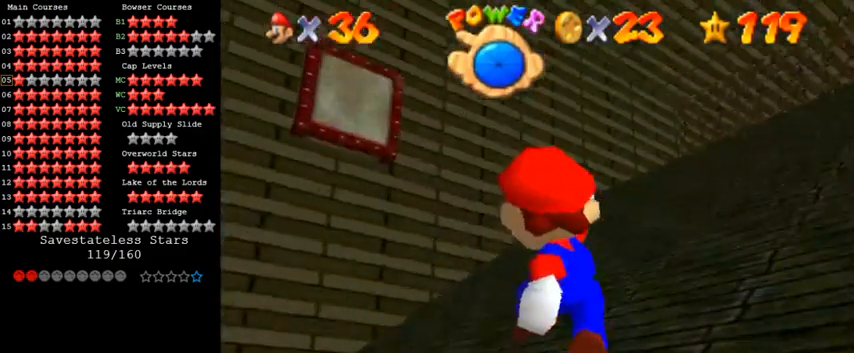
{"keys": ["ctrl", "right", "shift", "up"], "events": [[367, "right", "down"], [467, "ctrl", "down"]]}
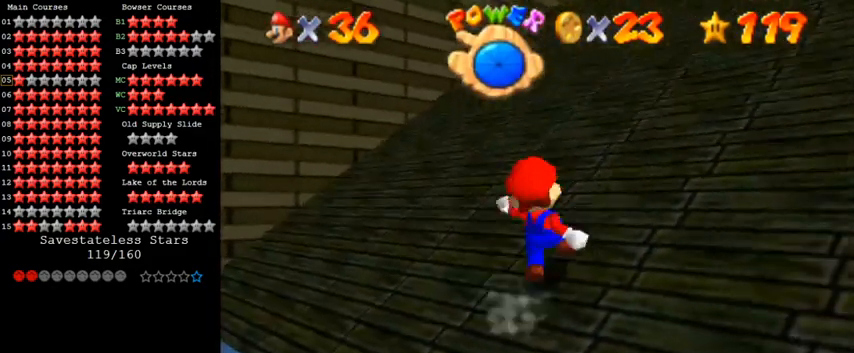
{"keys": ["shift", "up"], "events": [[33, "right", "up"], [100, "ctrl", "up"], [200, "ctrl", "down"], [367, "ctrl", "up"]]}